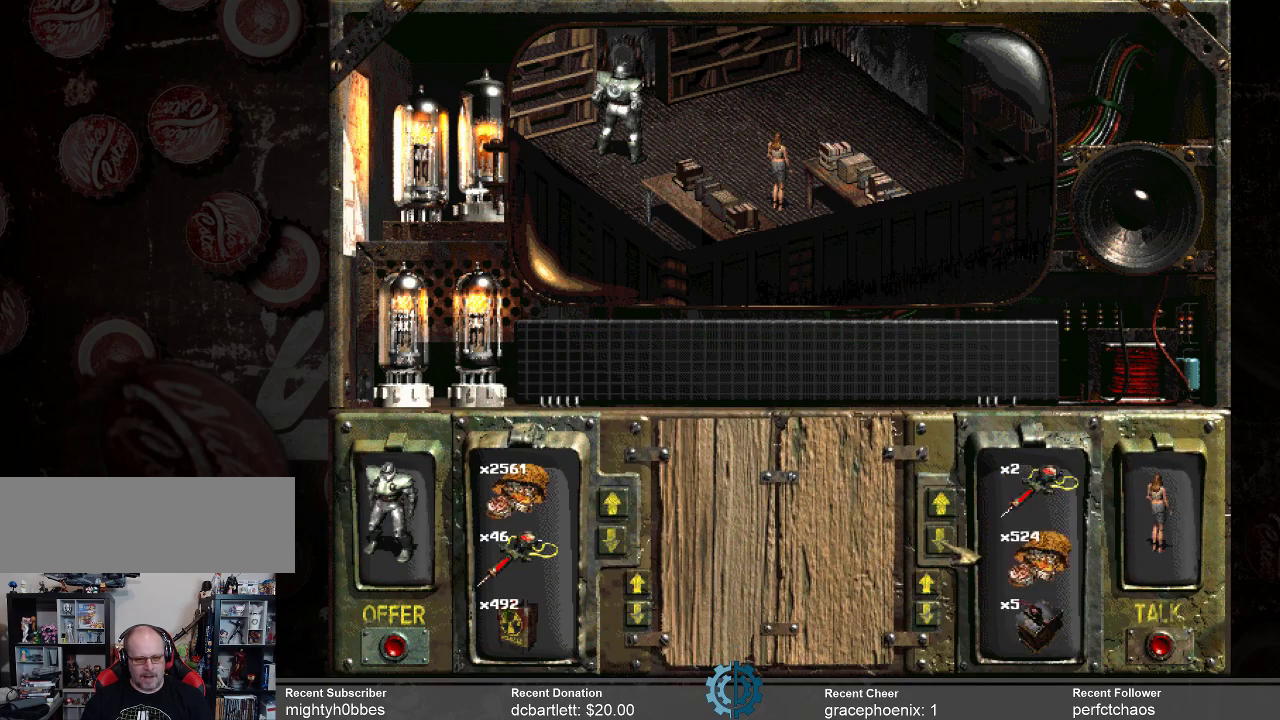
Gameplay with keyboard and mouse; each line is a JSON object with the keys and mouse buttons held at the frame after it. "events" lists presses ("down") and releases ("up") of ".", "/", "0", "1", "2", "3", "4", "5", "6", "7", "8", "9", "a", "alt_l", "alt_r", "b", "backslash", "backspace", "c", "caps_lock", "comma", "ctrl_l", "ctrl_r", "d", "e", "equals", "f", "g", "h", "i", "j", "k", "l", "lbracket", "m", "minus", "n", "o", "p", "q", "quote", "r", "rbracket", "return", "s", "semicolon", "shift_l", "shift_r", "space", "super", "t", "tab", "tilde", "u", "v", "w", "x", "y", "z", "mouse_left" and "mouse_right" between this image and that frame as [ms after this image, input, new state], when the widget could be followed in between. "mouse_left", "mouse_right" = the "left", "right" buttons of the "mouse" list. No other keys are recorded. Mouse movement is not recorded.
{"keys": [], "mouse": [], "events": [[133, "mouse_left", "up"], [400, "mouse_left", "down"], [500, "mouse_left", "up"]]}
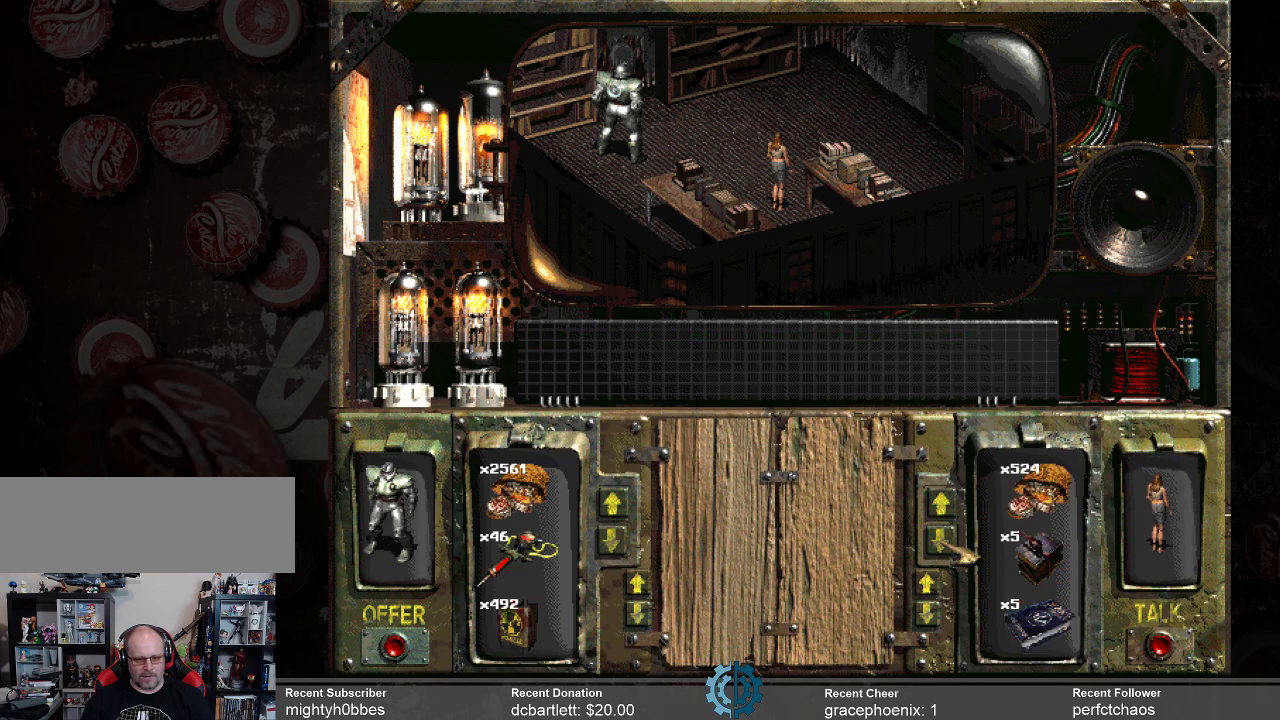
{"keys": [], "mouse": [], "events": []}
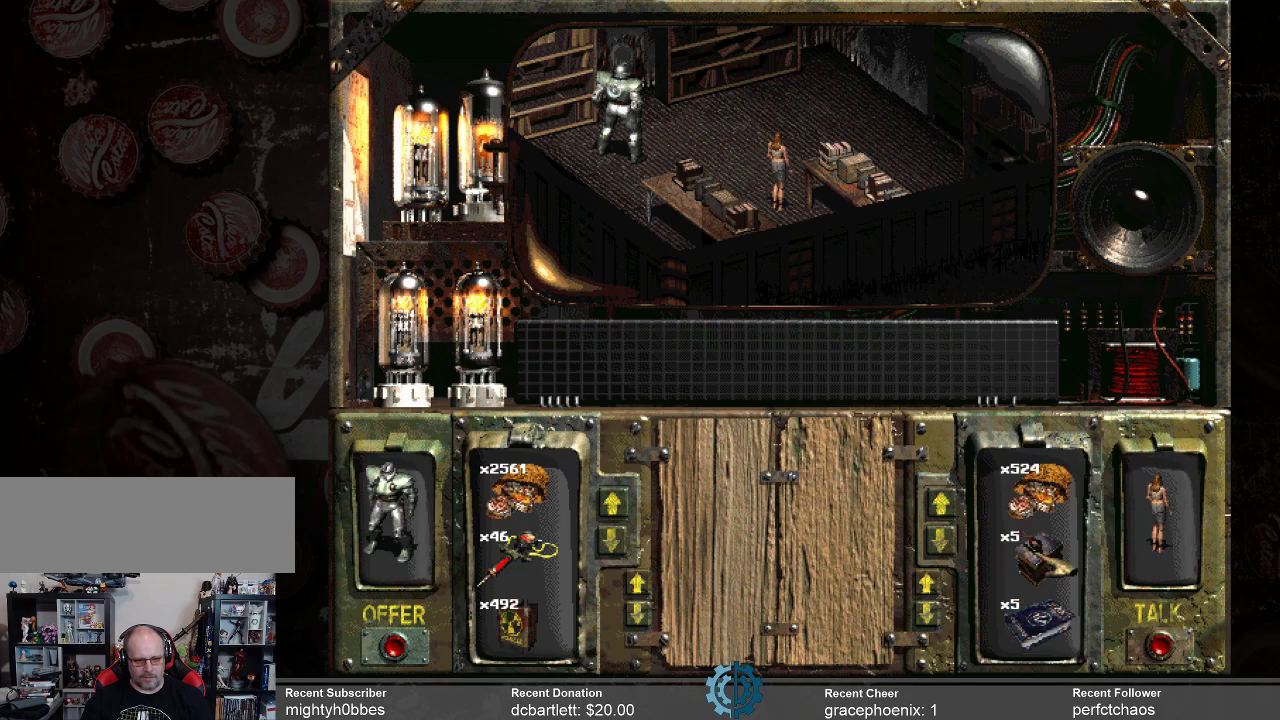
{"keys": [], "mouse": [], "events": []}
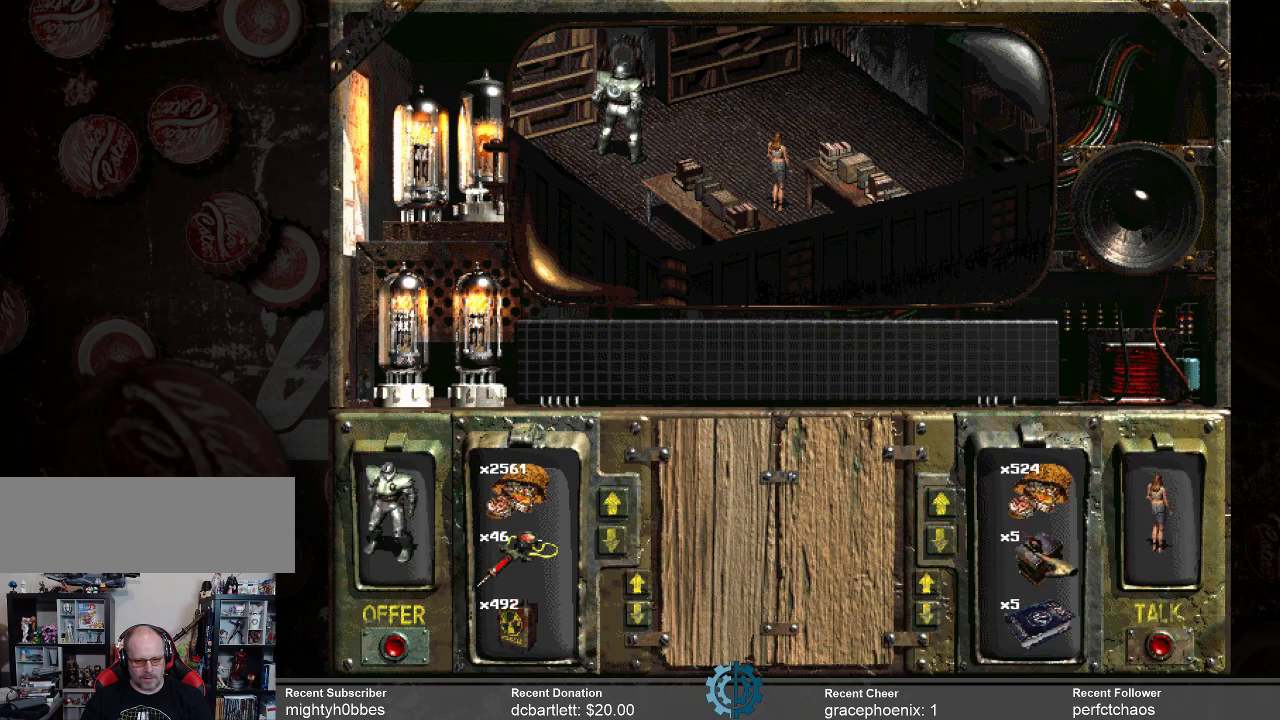
{"keys": [], "mouse": [], "events": [[266, "mouse_right", "down"], [400, "mouse_right", "up"]]}
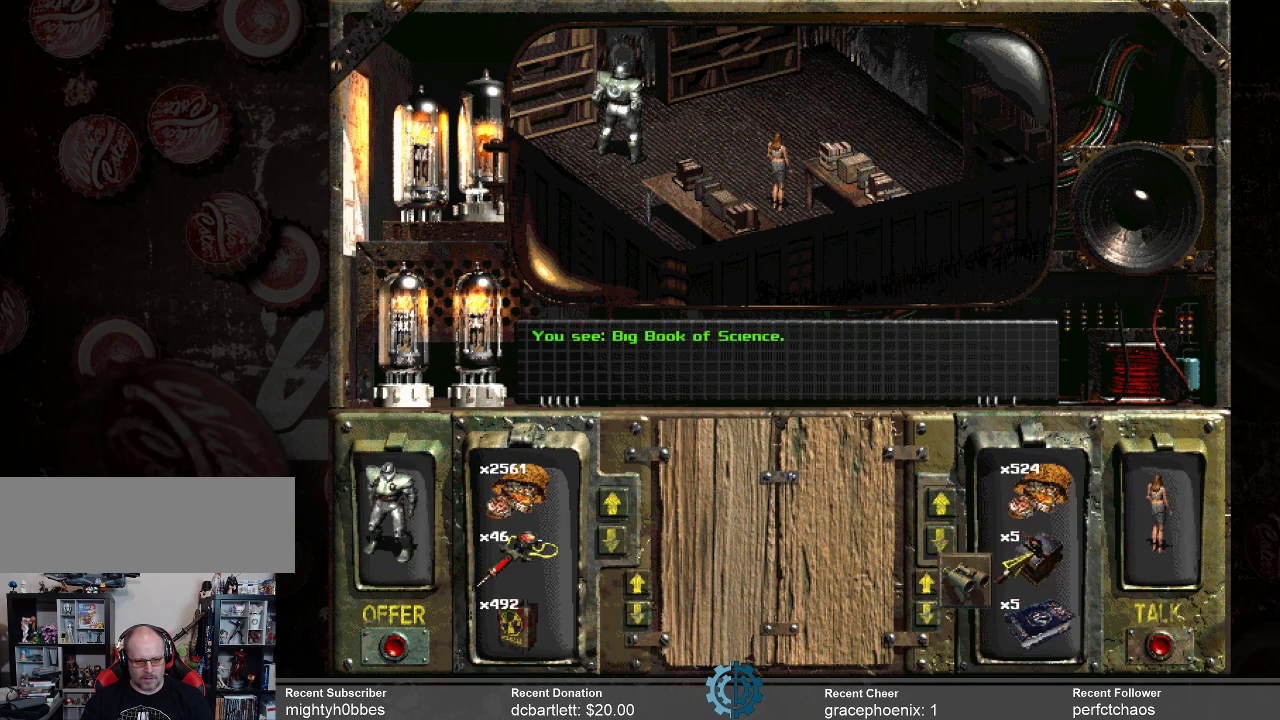
{"keys": [], "mouse": [], "events": []}
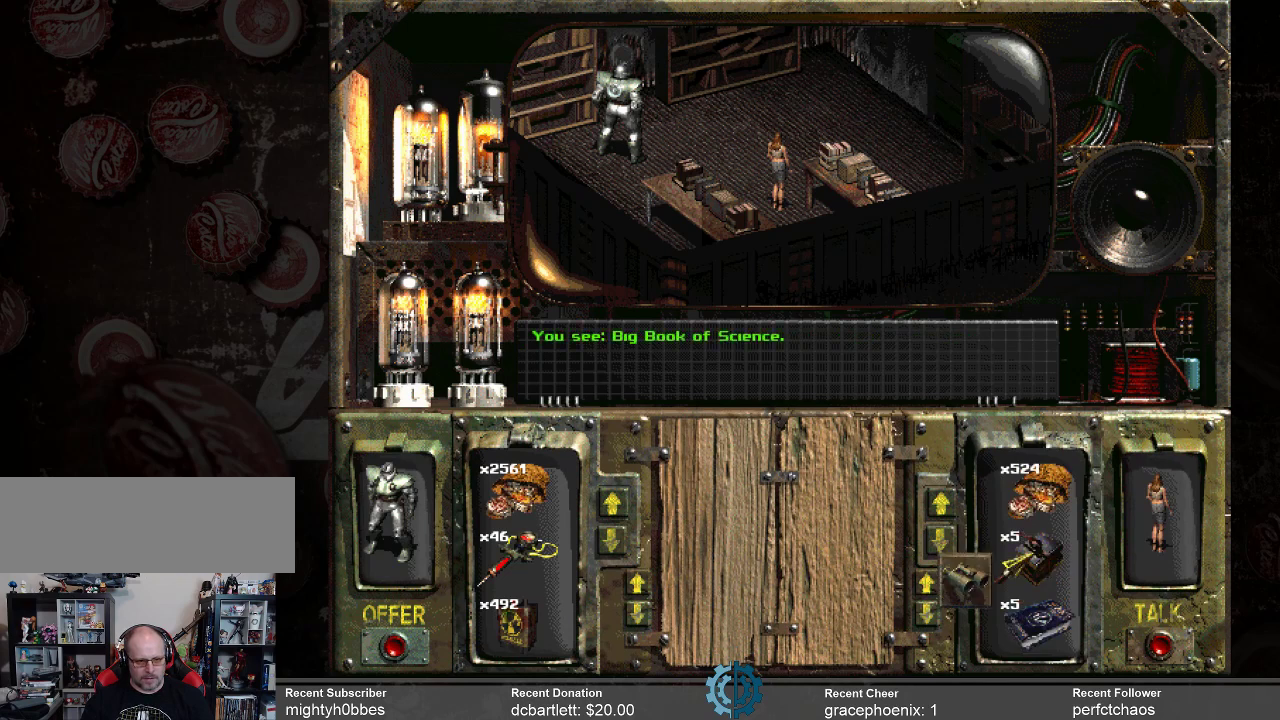
{"keys": [], "mouse": [], "events": []}
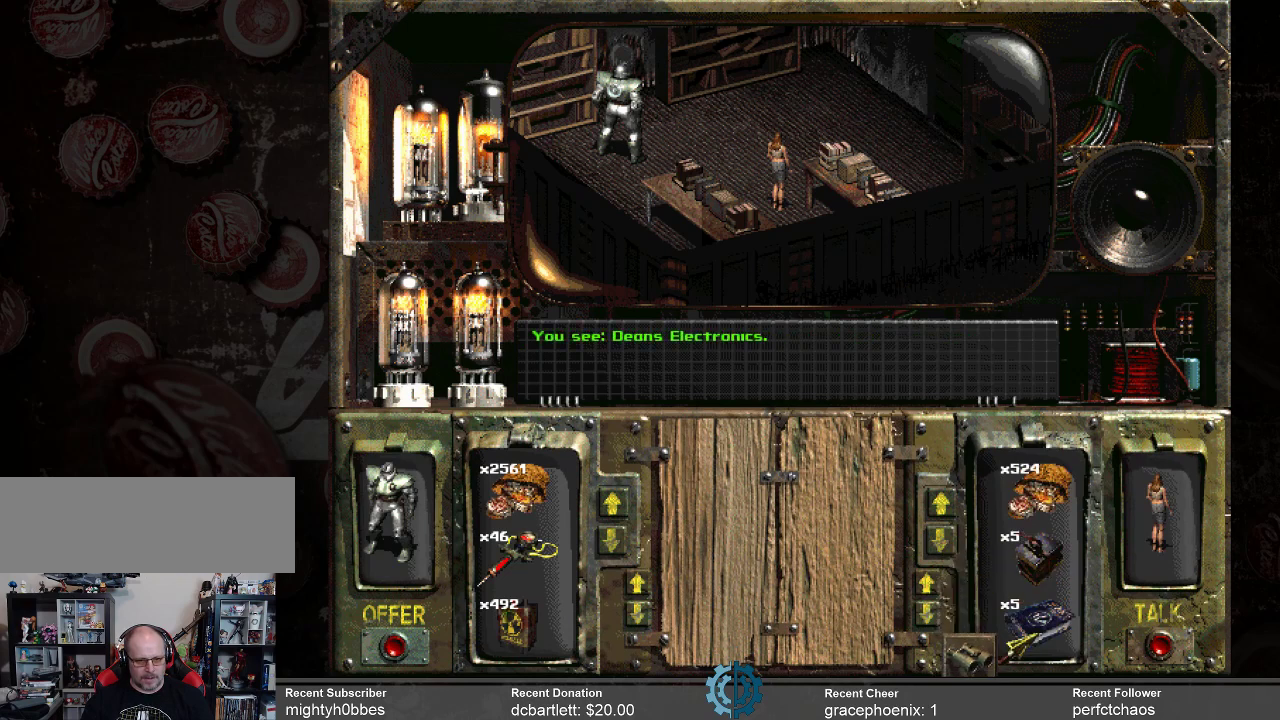
{"keys": [], "mouse": [], "events": [[166, "mouse_right", "down"], [266, "mouse_right", "up"]]}
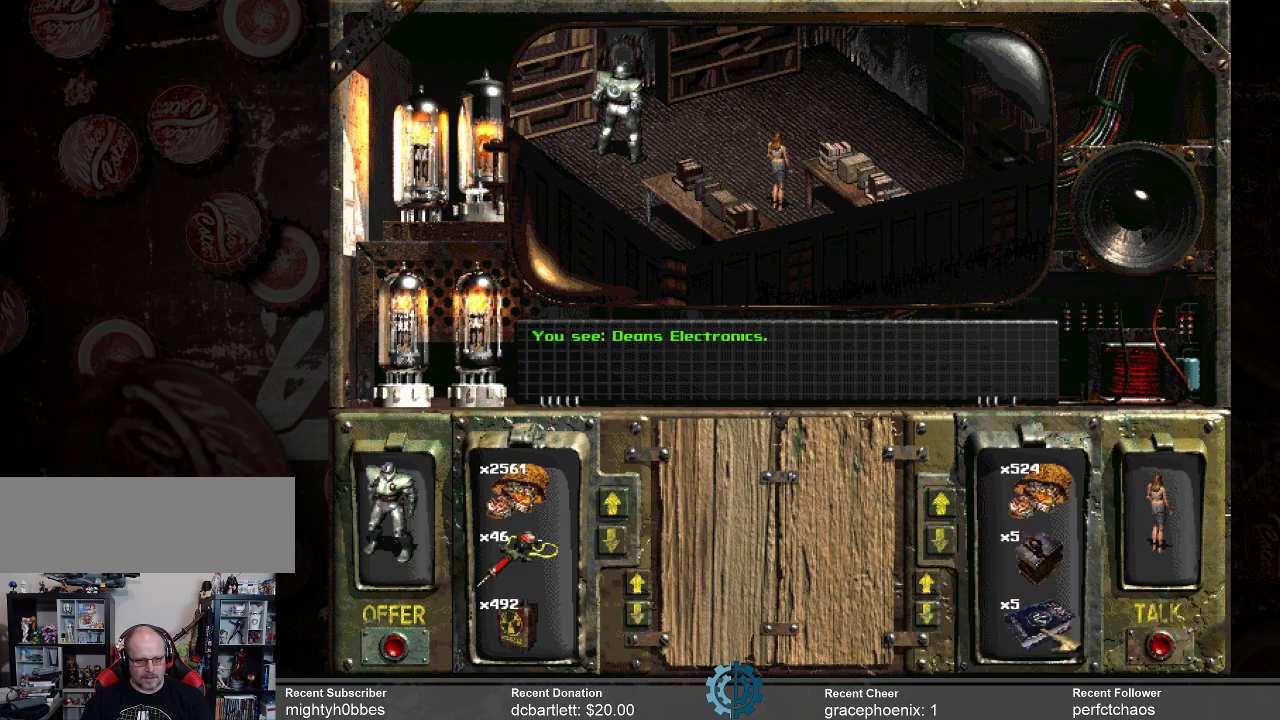
{"keys": [], "mouse": [], "events": []}
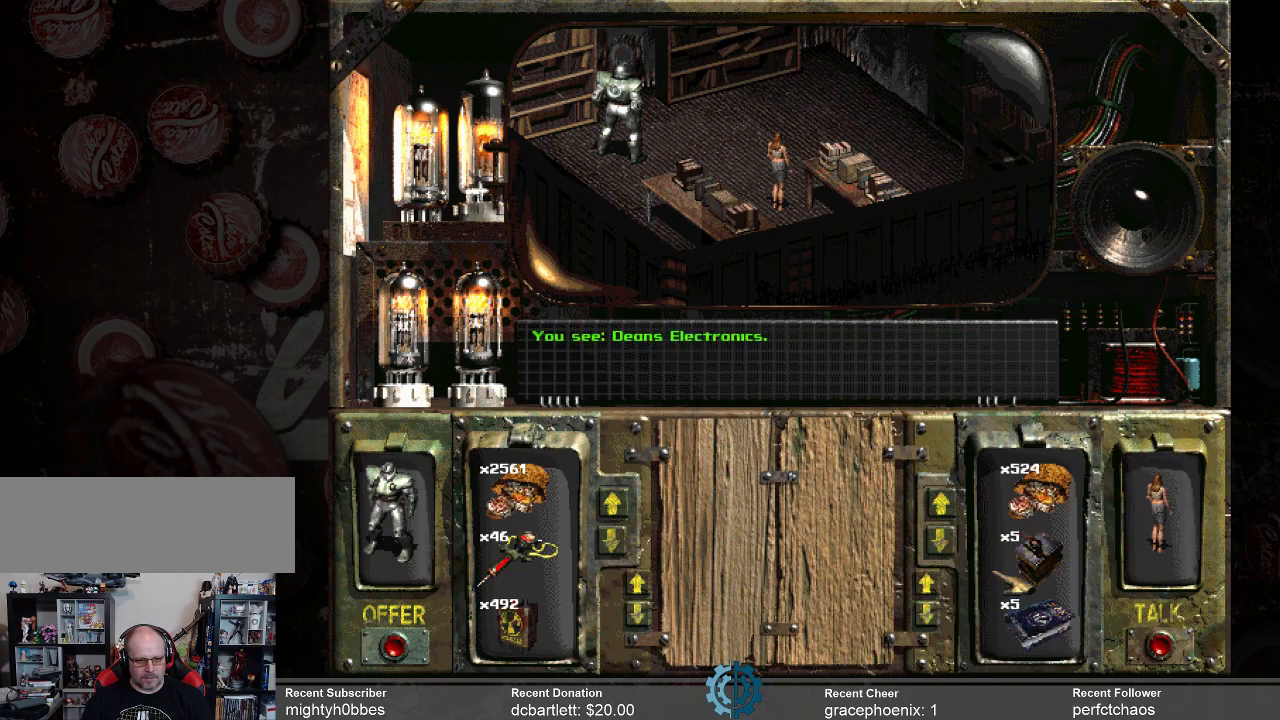
{"keys": [], "mouse": [], "events": []}
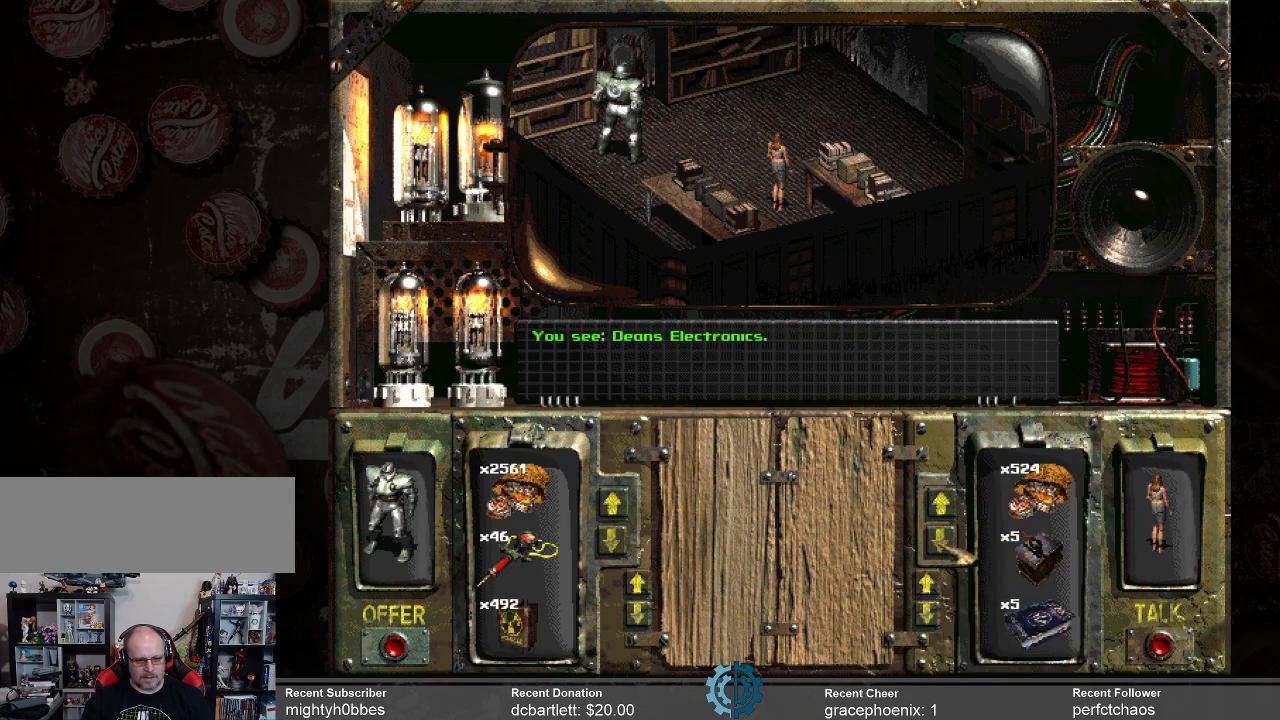
{"keys": [], "mouse": [], "events": [[133, "mouse_left", "down"], [233, "mouse_left", "up"]]}
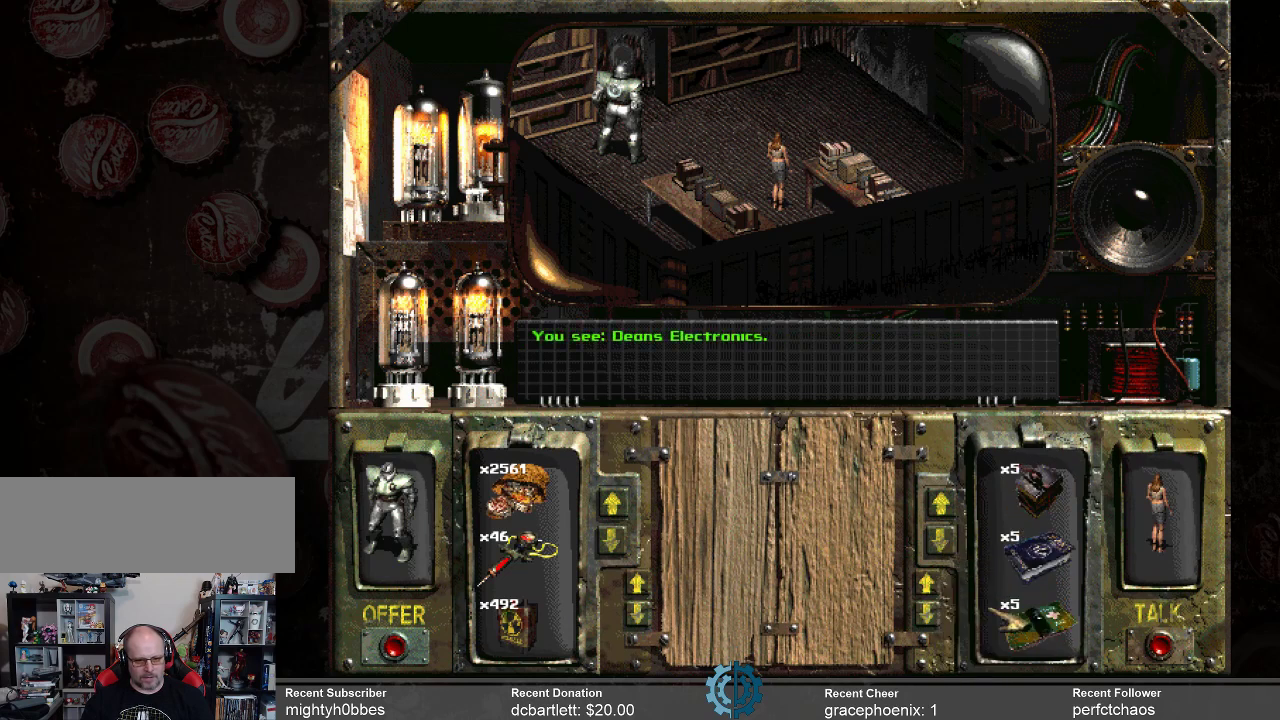
{"keys": [], "mouse": [], "events": []}
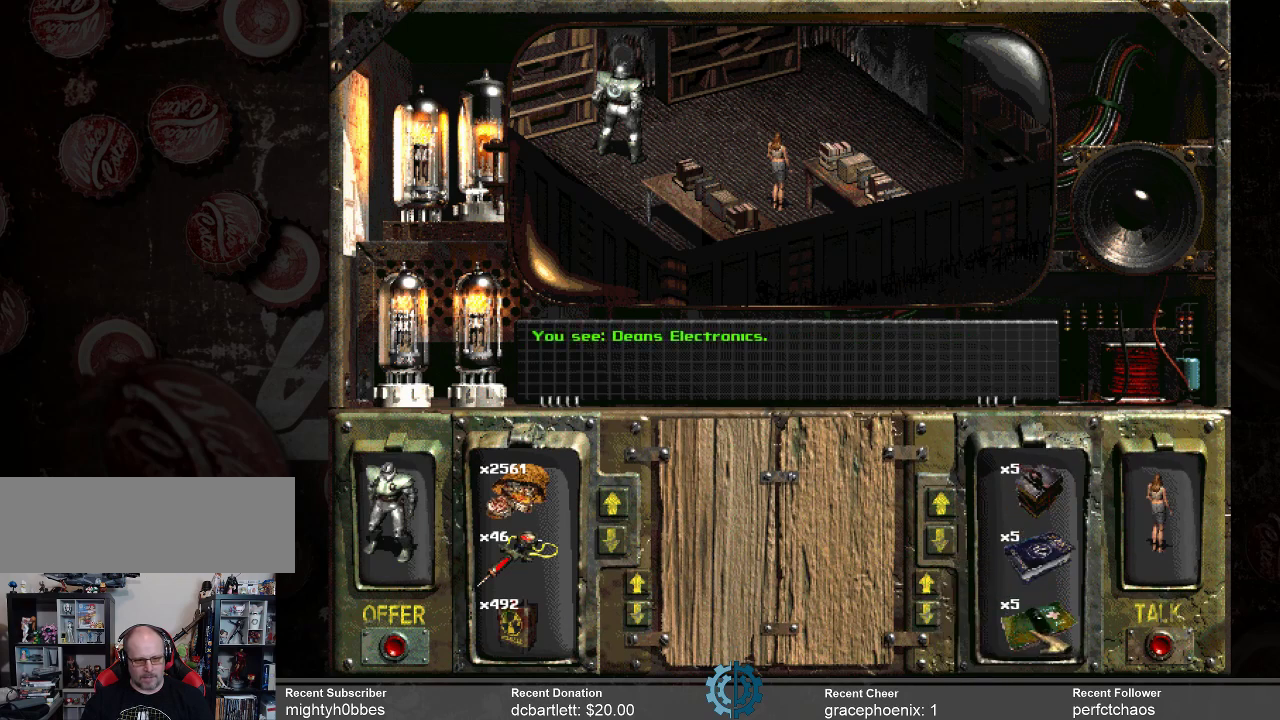
{"keys": [], "mouse": [], "events": [[166, "mouse_right", "down"], [266, "mouse_right", "up"]]}
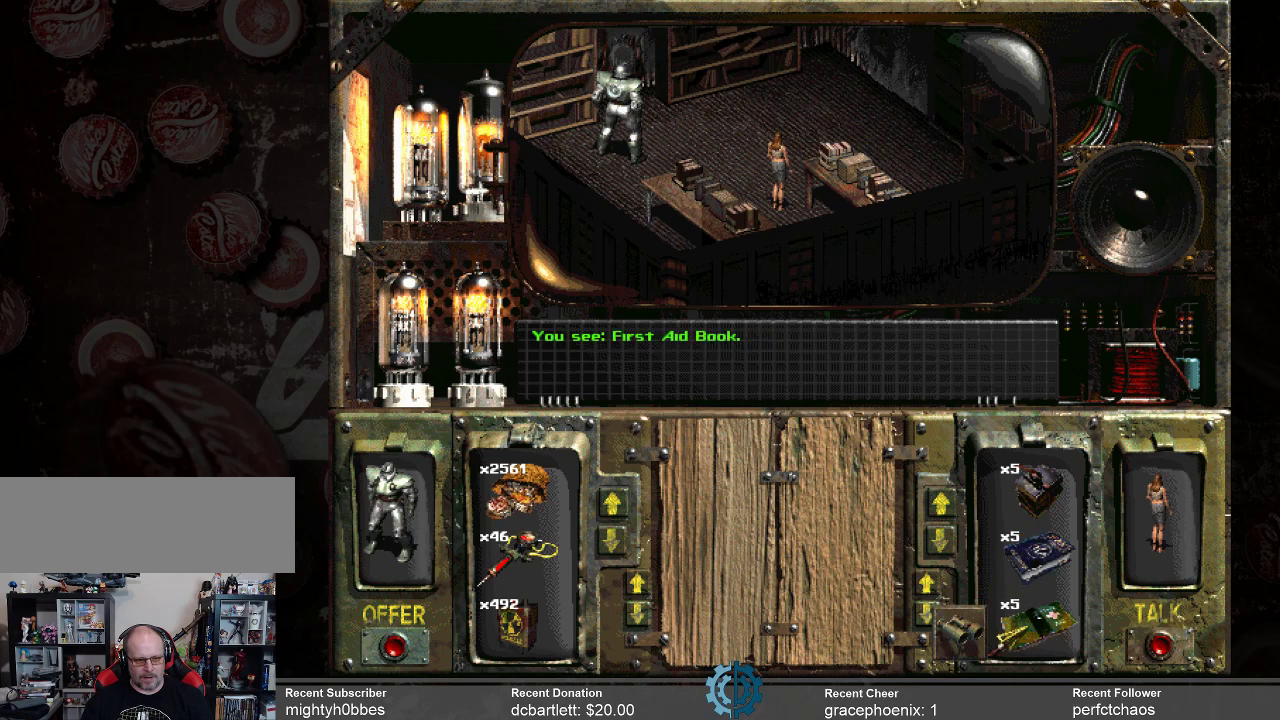
{"keys": [], "mouse": [], "events": []}
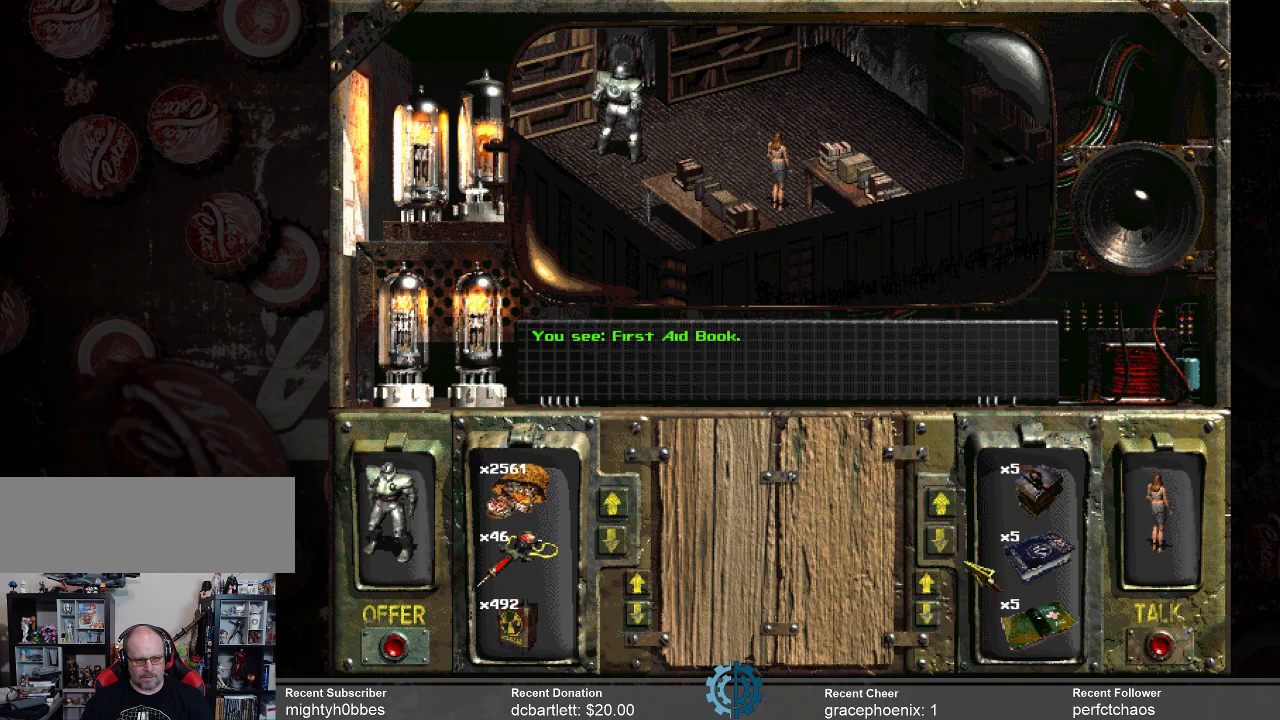
{"keys": [], "mouse": [], "events": [[333, "mouse_left", "down"], [433, "mouse_left", "up"]]}
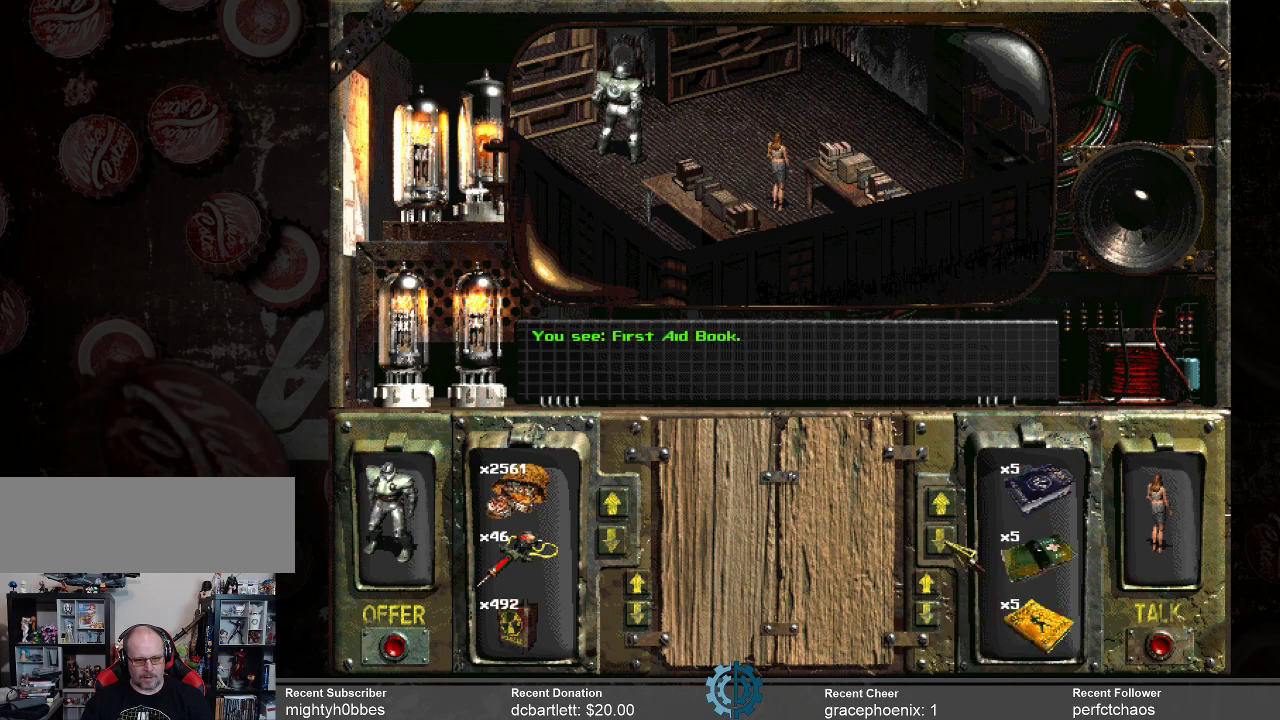
{"keys": [], "mouse": [], "events": []}
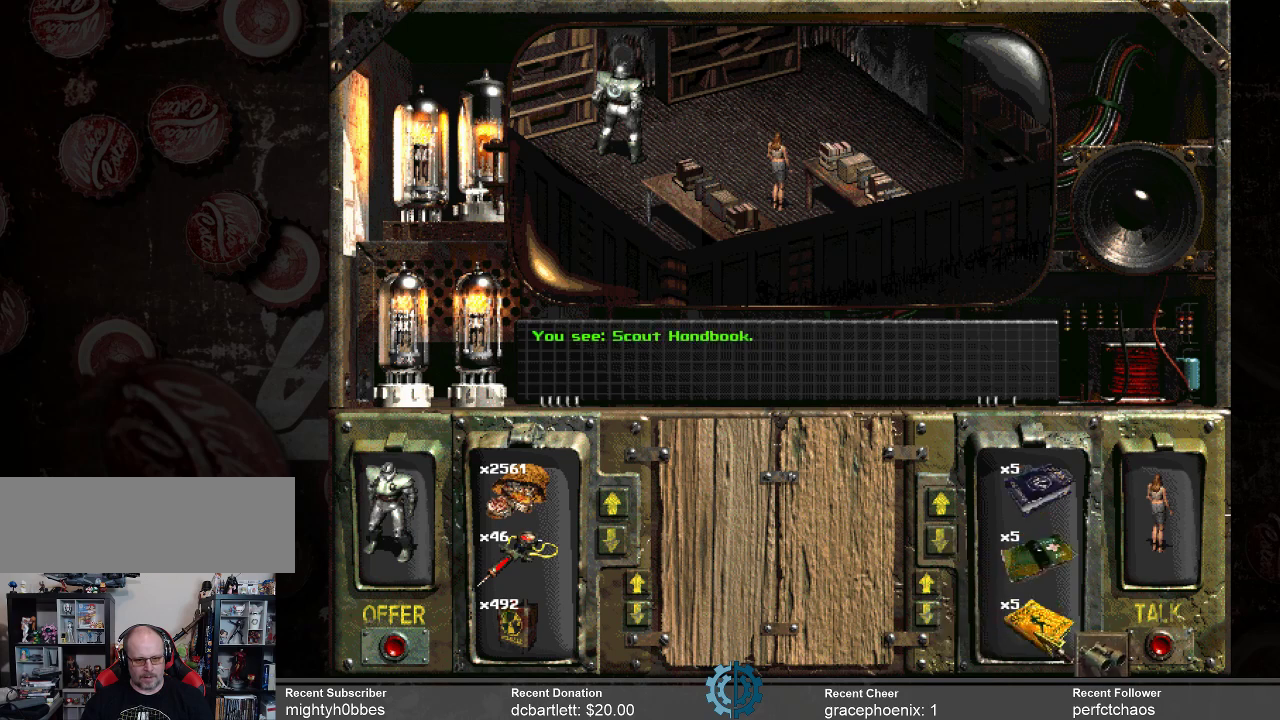
{"keys": [], "mouse": [], "events": []}
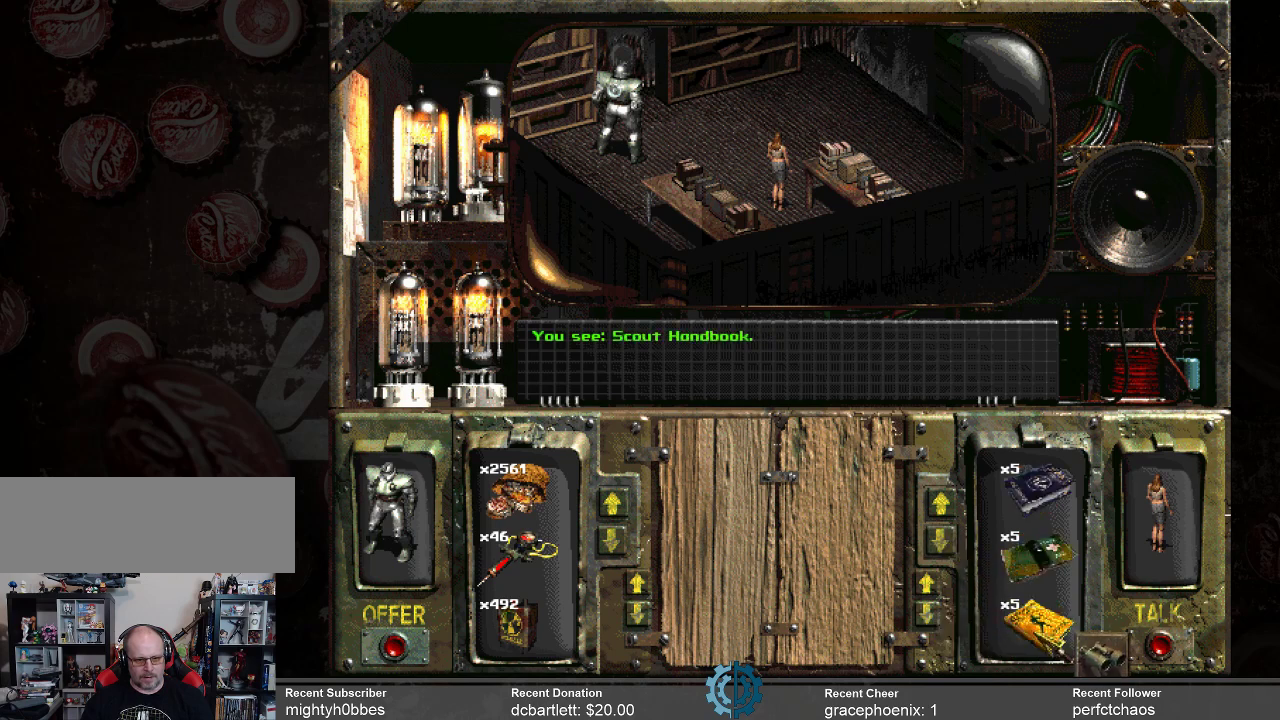
{"keys": [], "mouse": [], "events": []}
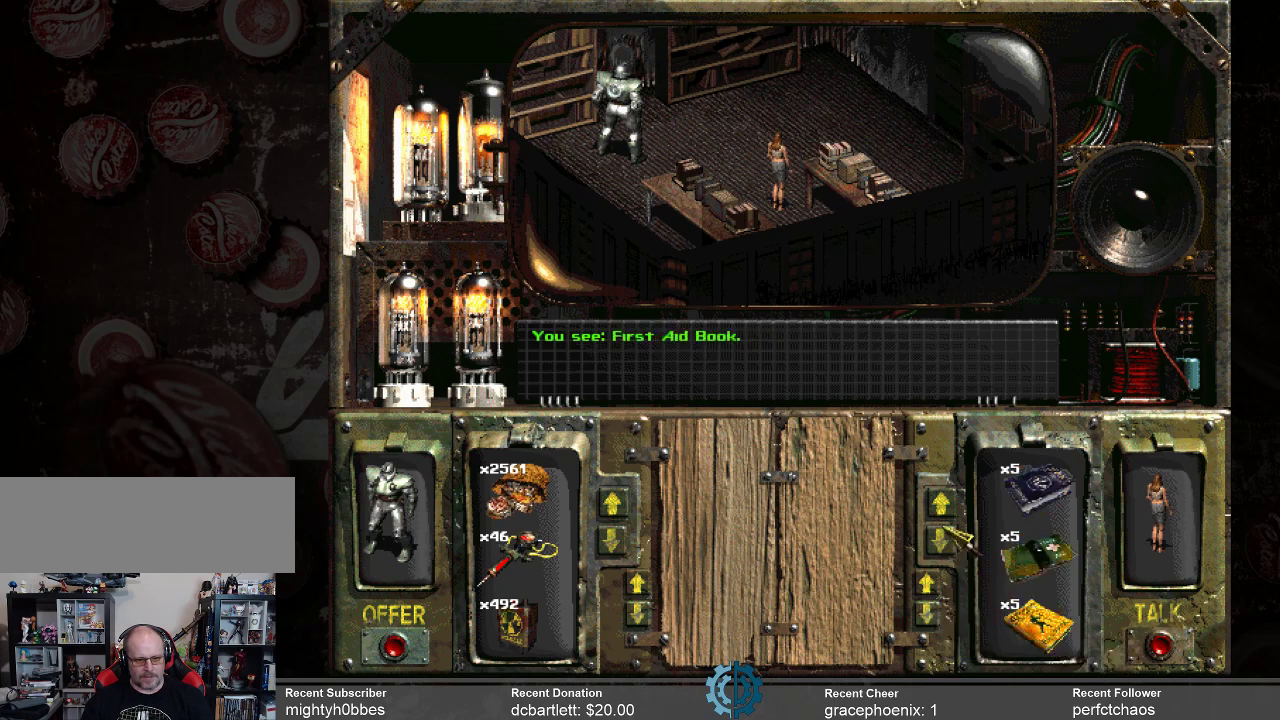
{"keys": [], "mouse": [], "events": []}
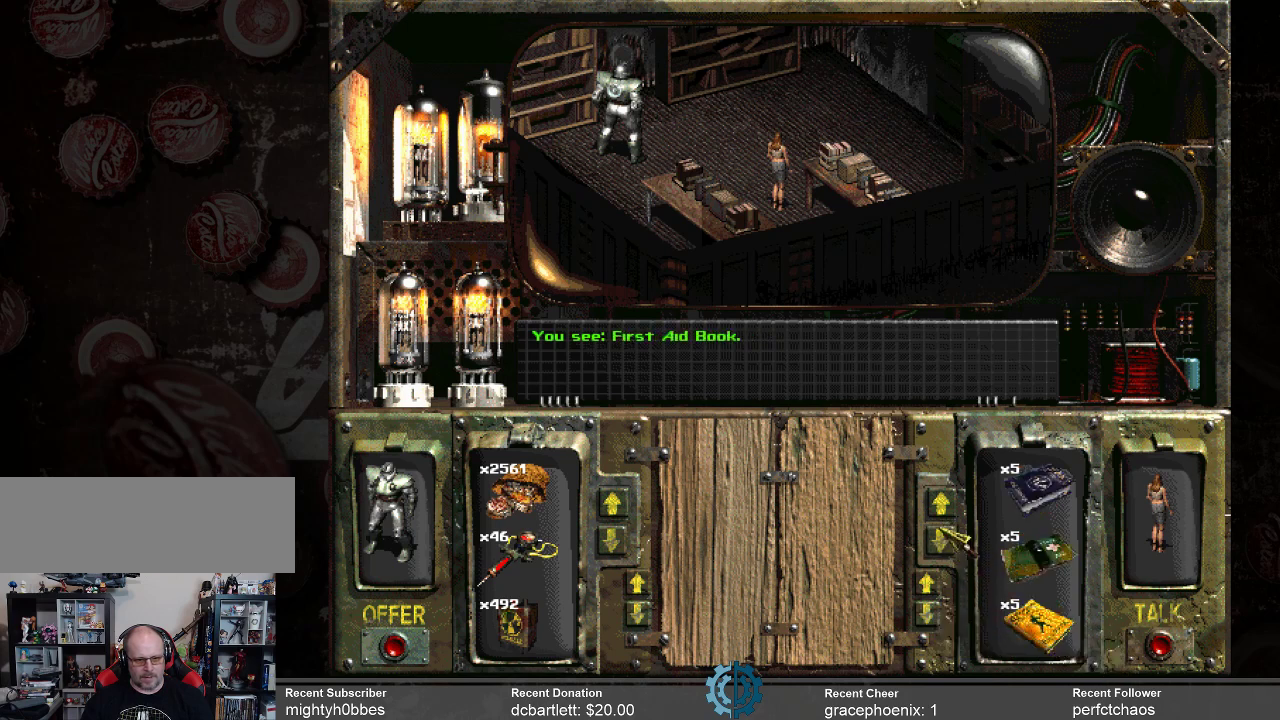
{"keys": [], "mouse": [], "events": [[333, "mouse_left", "down"], [400, "mouse_left", "up"]]}
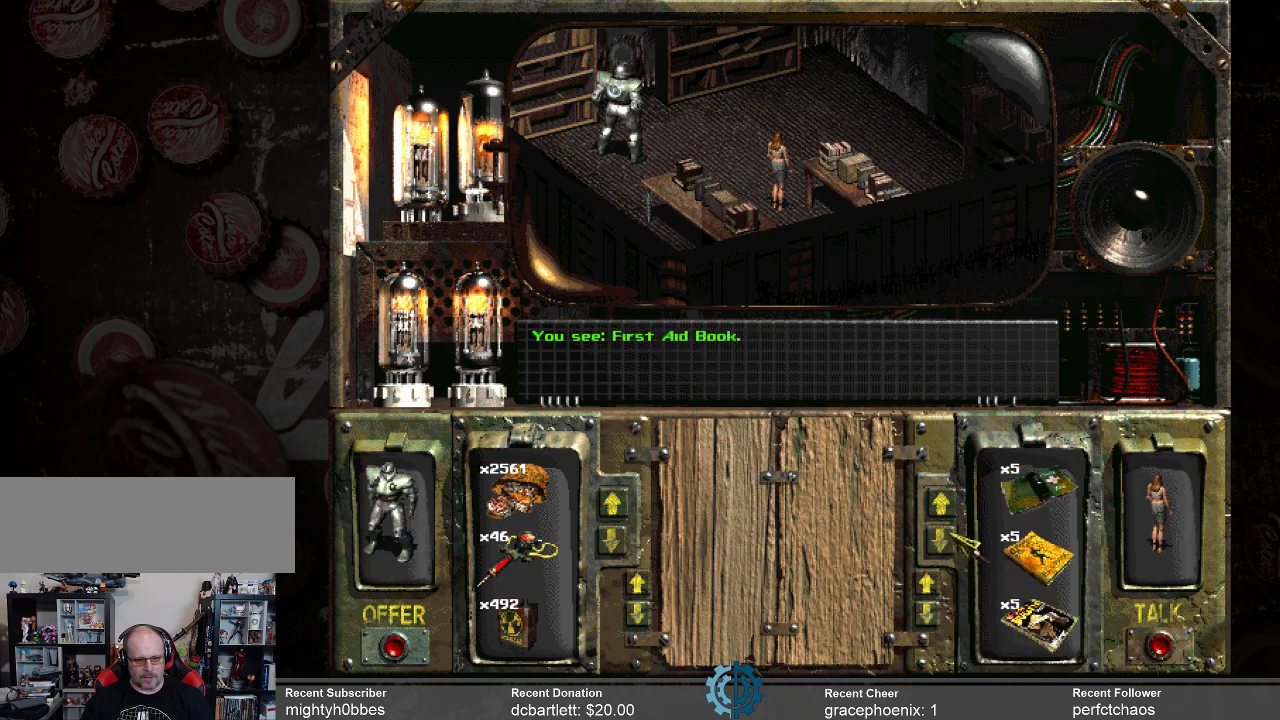
{"keys": [], "mouse": [], "events": []}
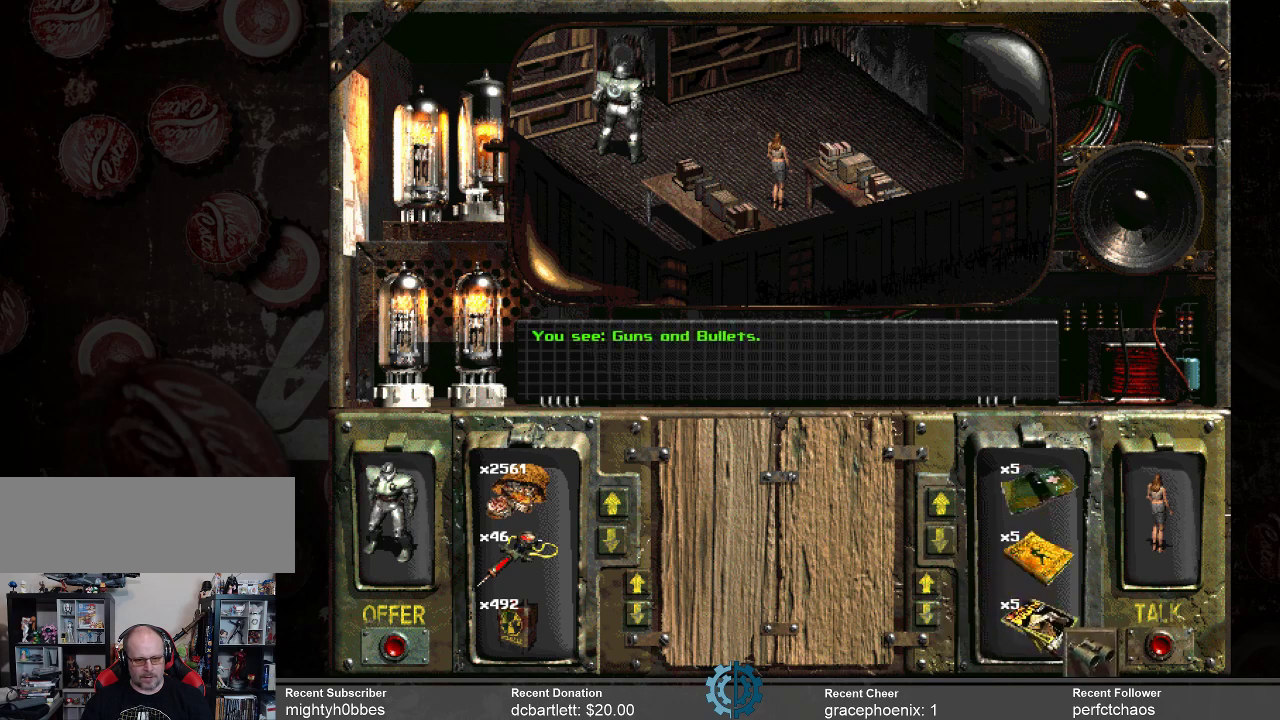
{"keys": [], "mouse": [], "events": []}
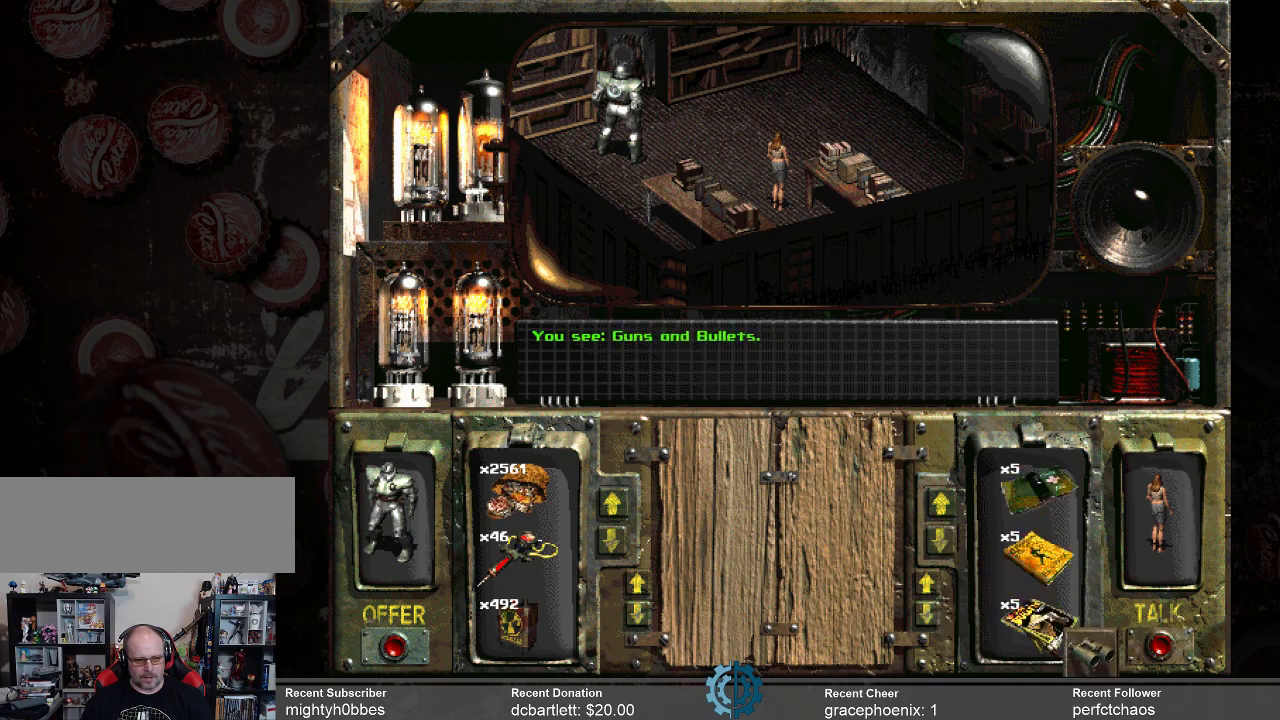
{"keys": [], "mouse": [], "events": []}
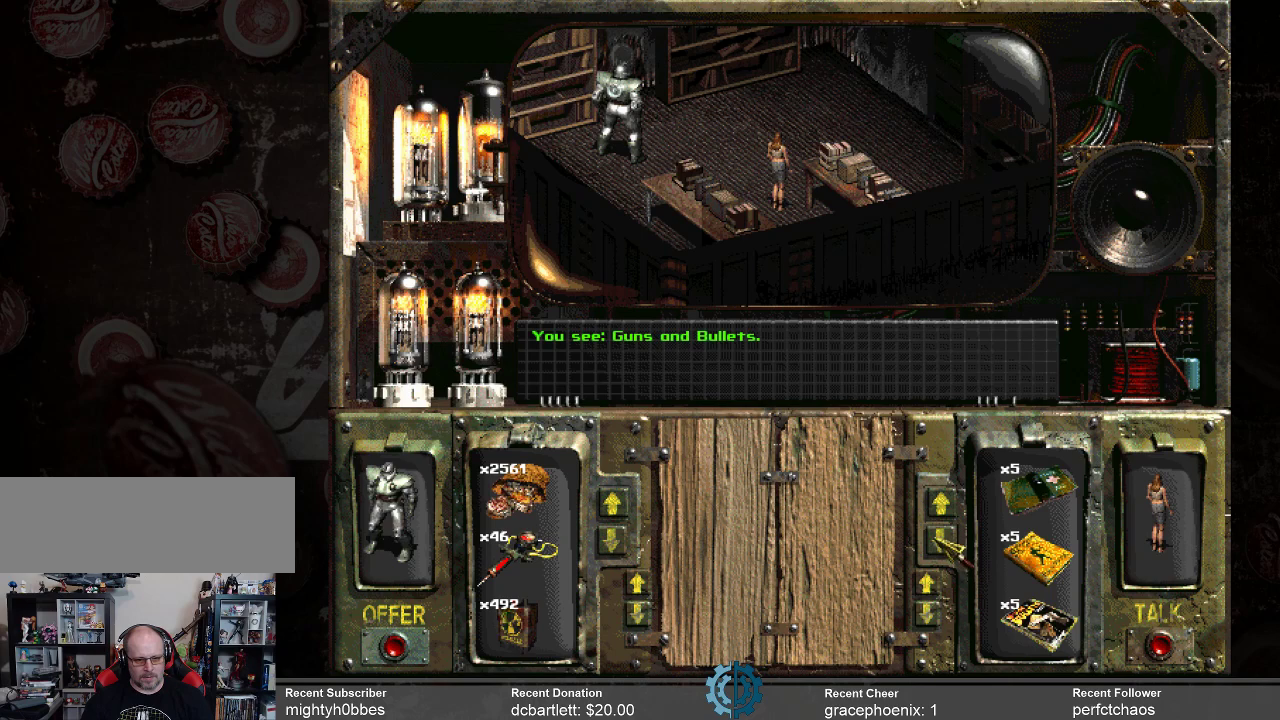
{"keys": [], "mouse": [], "events": [[100, "mouse_left", "down"], [200, "mouse_left", "up"]]}
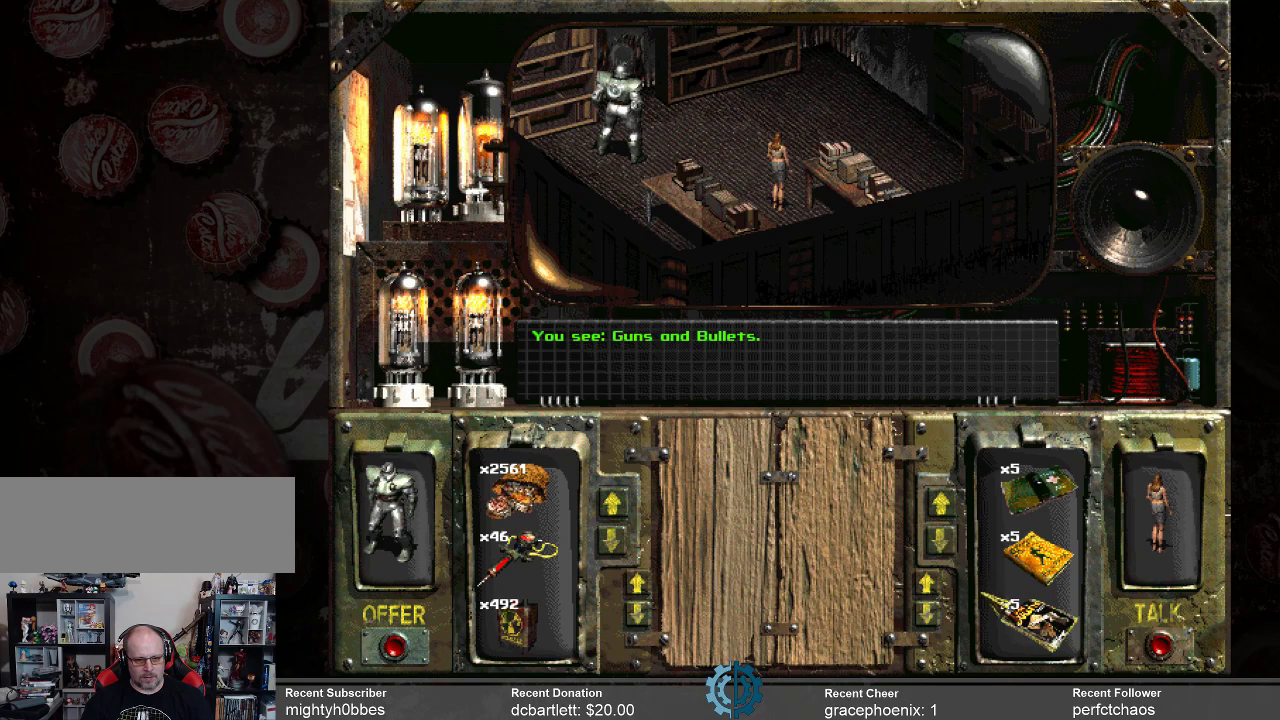
{"keys": [], "mouse": [], "events": []}
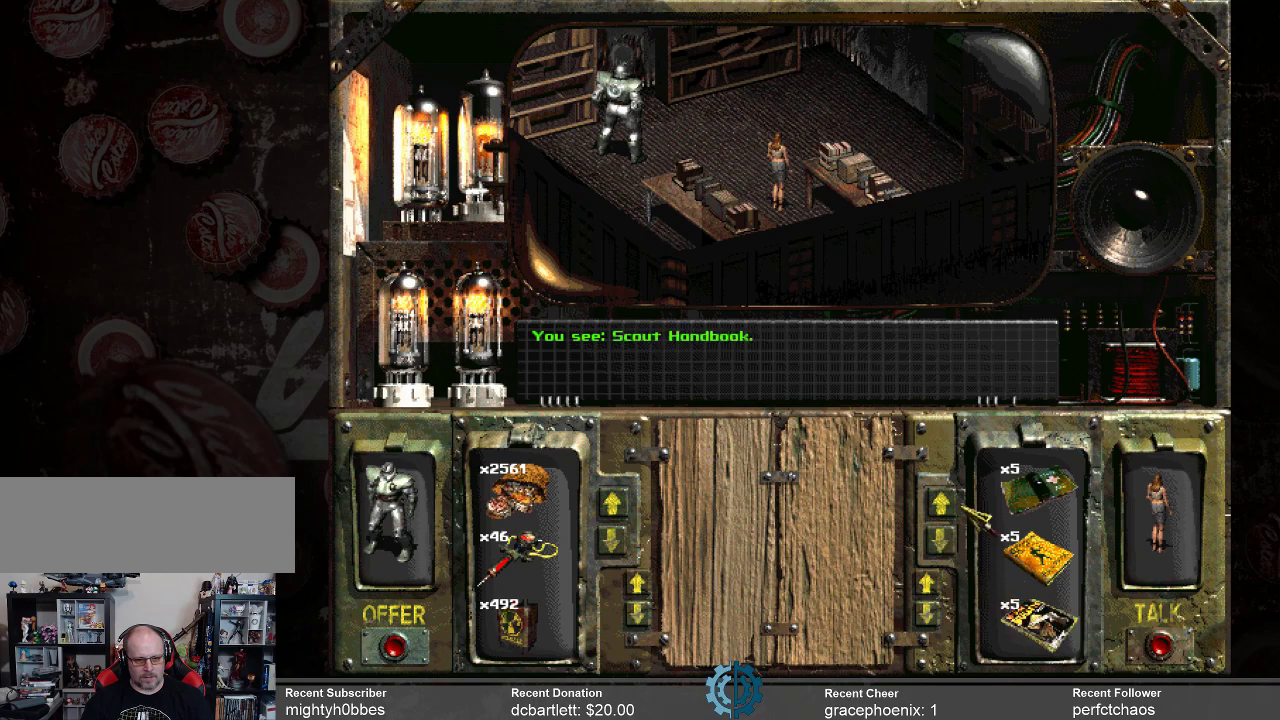
{"keys": [], "mouse": ["left"], "events": [[466, "mouse_left", "down"]]}
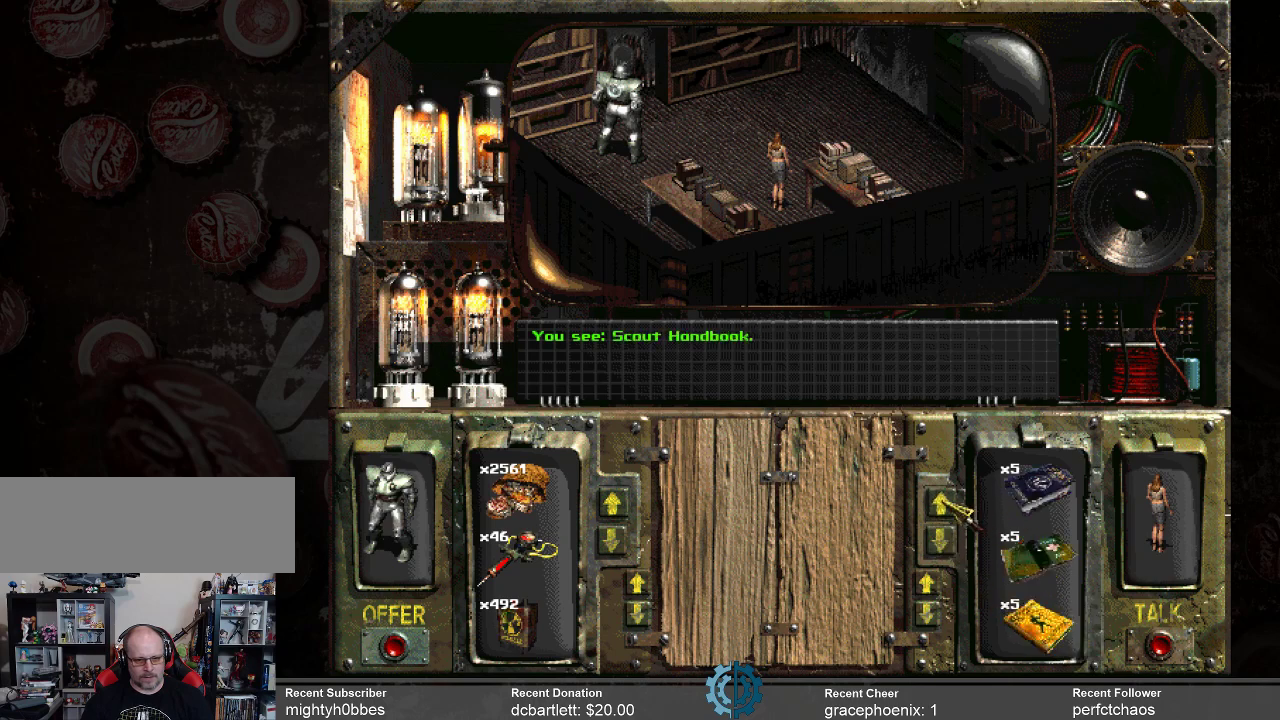
{"keys": [], "mouse": [], "events": [[66, "mouse_left", "up"], [366, "mouse_left", "down"], [466, "mouse_left", "up"]]}
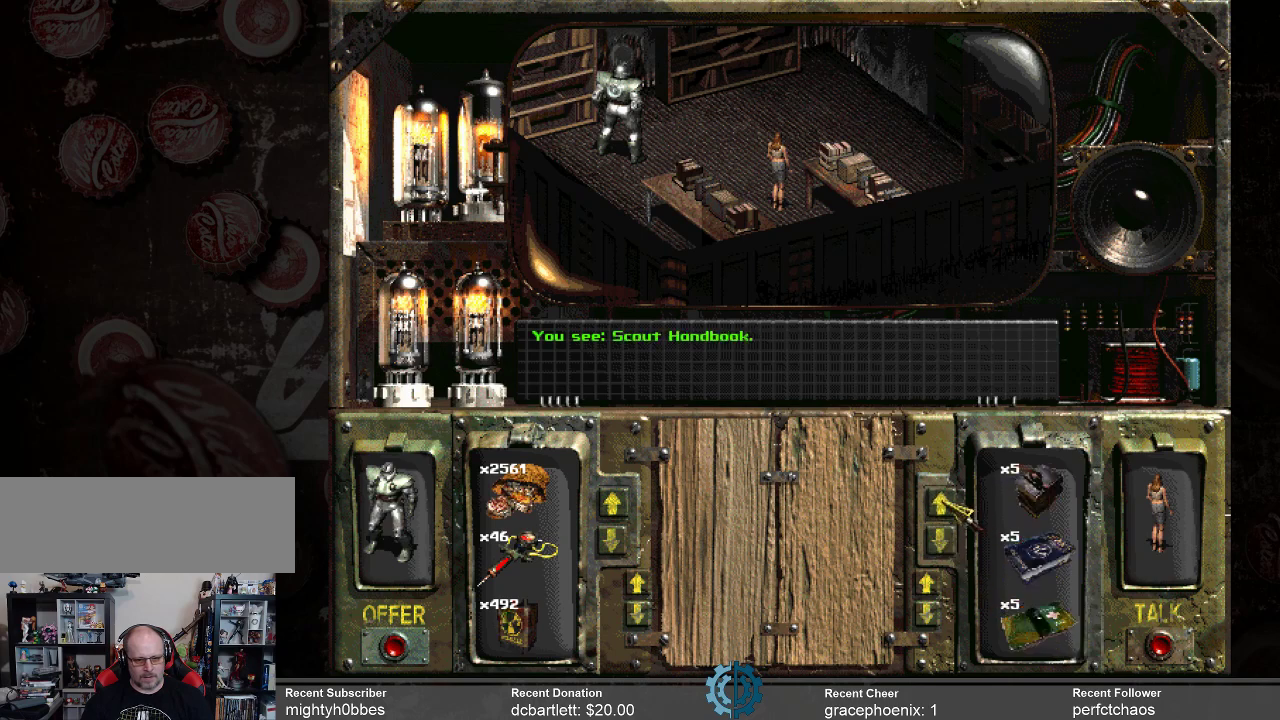
{"keys": [], "mouse": [], "events": []}
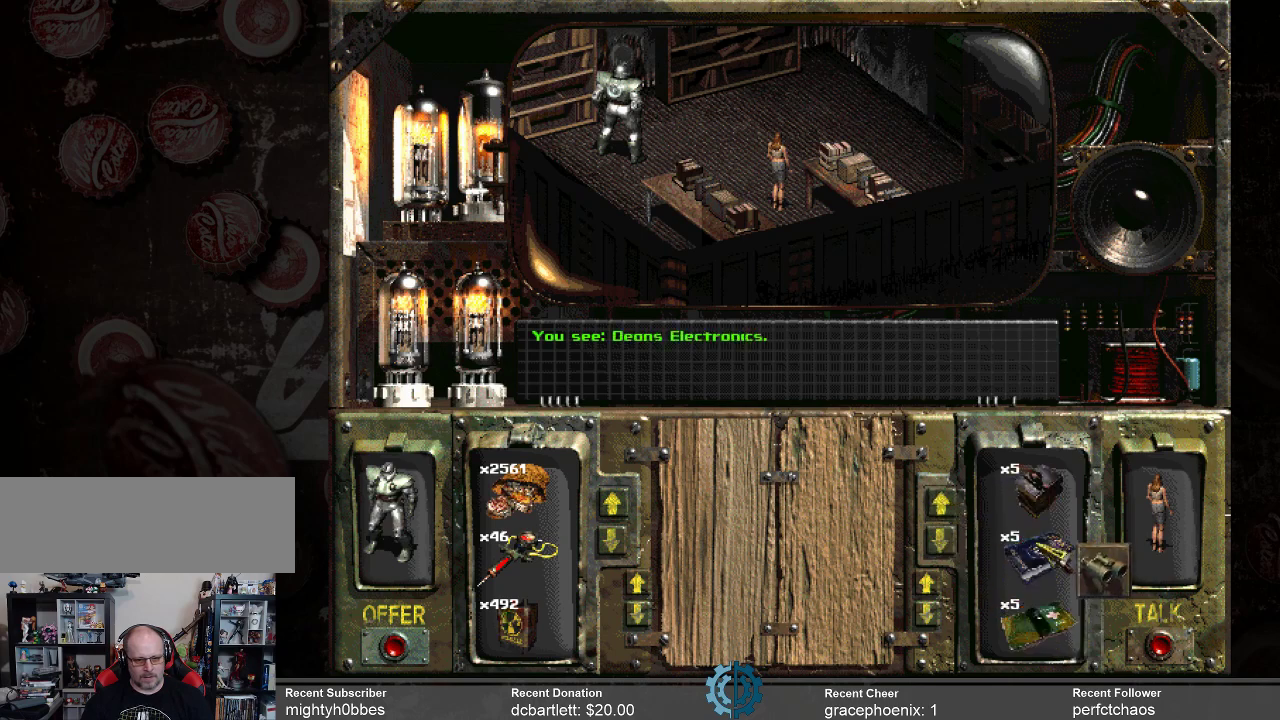
{"keys": [], "mouse": [], "events": []}
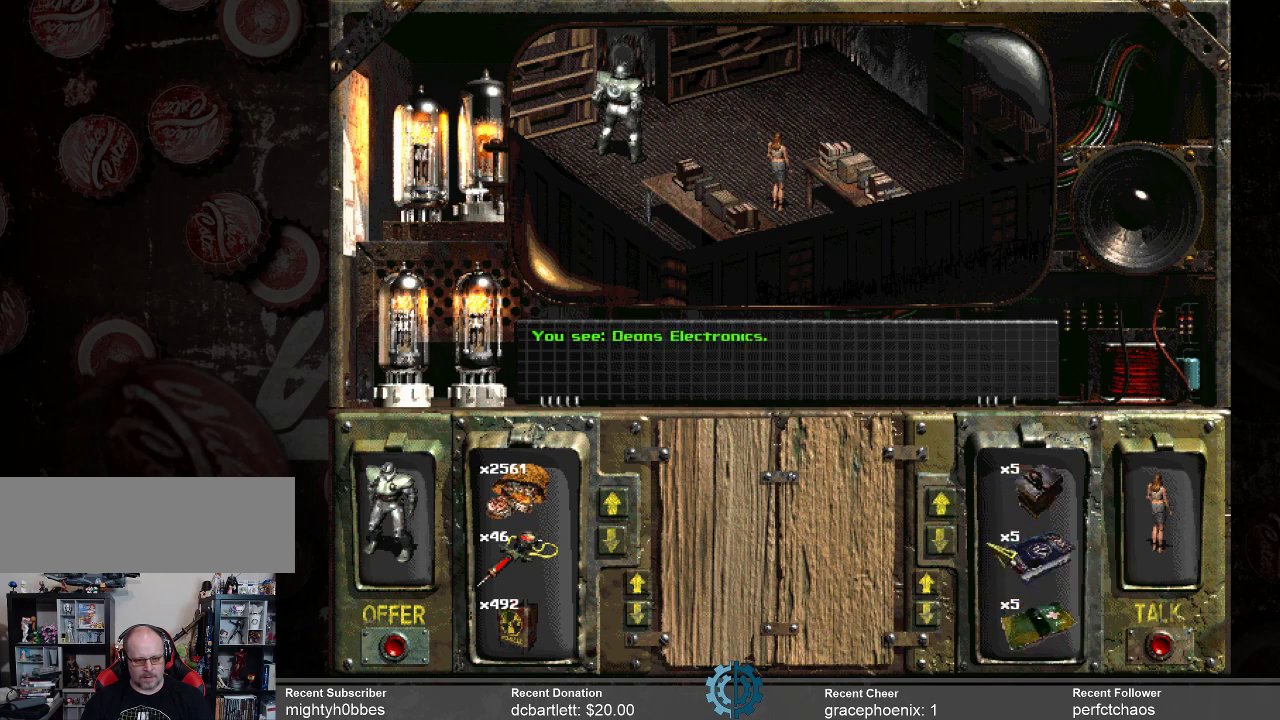
{"keys": [], "mouse": [], "events": []}